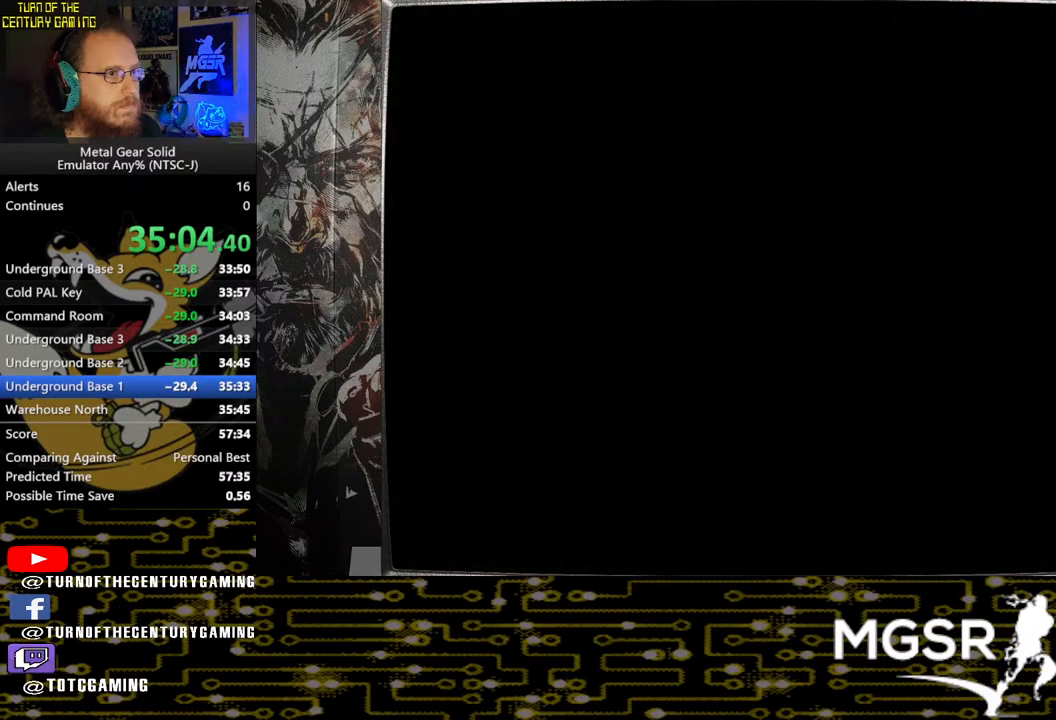
Gameplay with a controller (PlayStation layout); each line is a JSON object with the inputs held at the frame after it. "events" lists button and stick changes between this image and that frame as [ms after this image, input, new state], when the widget could be followed in between.
{"buttons": [], "left_stick": "right", "right_stick": "center", "events": []}
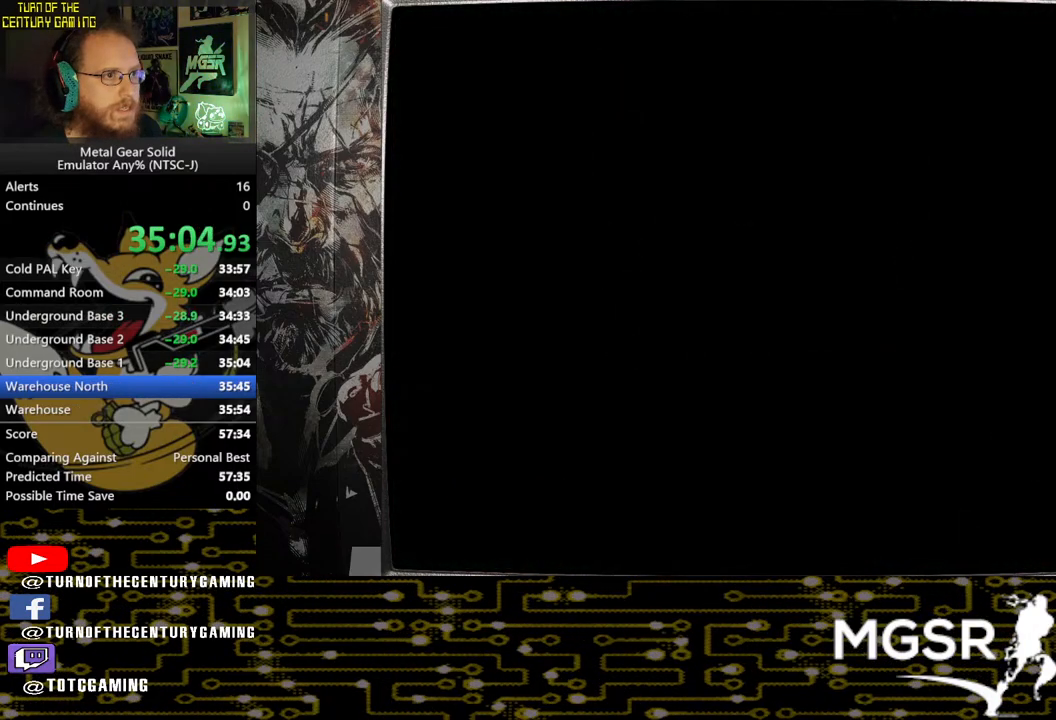
{"buttons": [], "left_stick": "right", "right_stick": "center", "events": []}
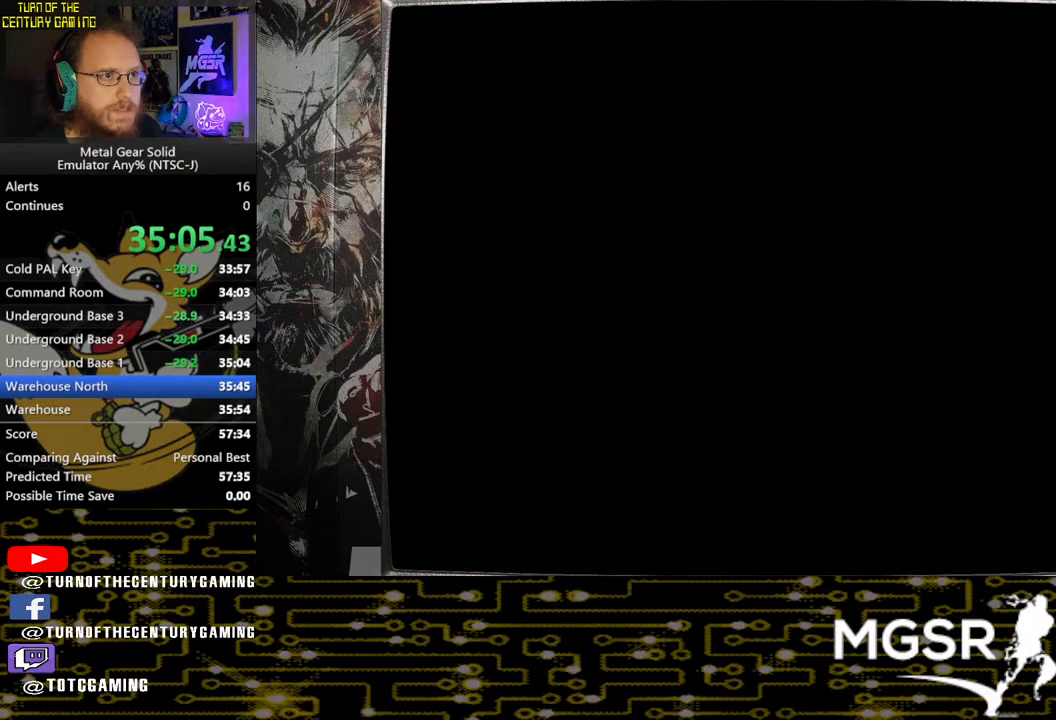
{"buttons": [], "left_stick": "right", "right_stick": "center", "events": []}
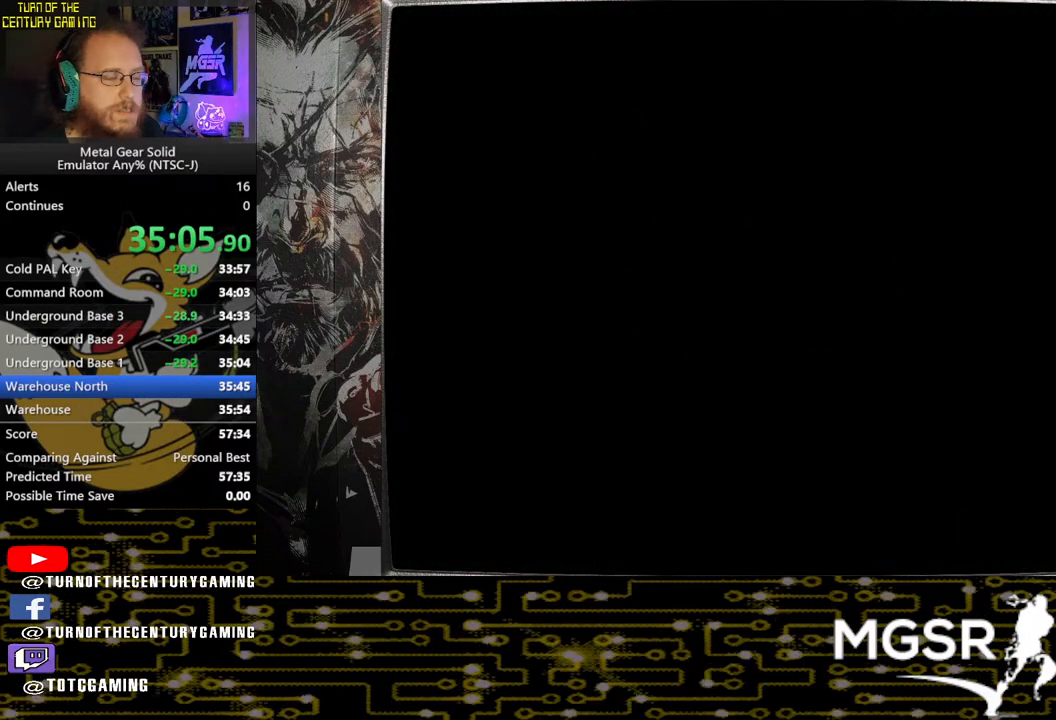
{"buttons": [], "left_stick": "right", "right_stick": "center", "events": []}
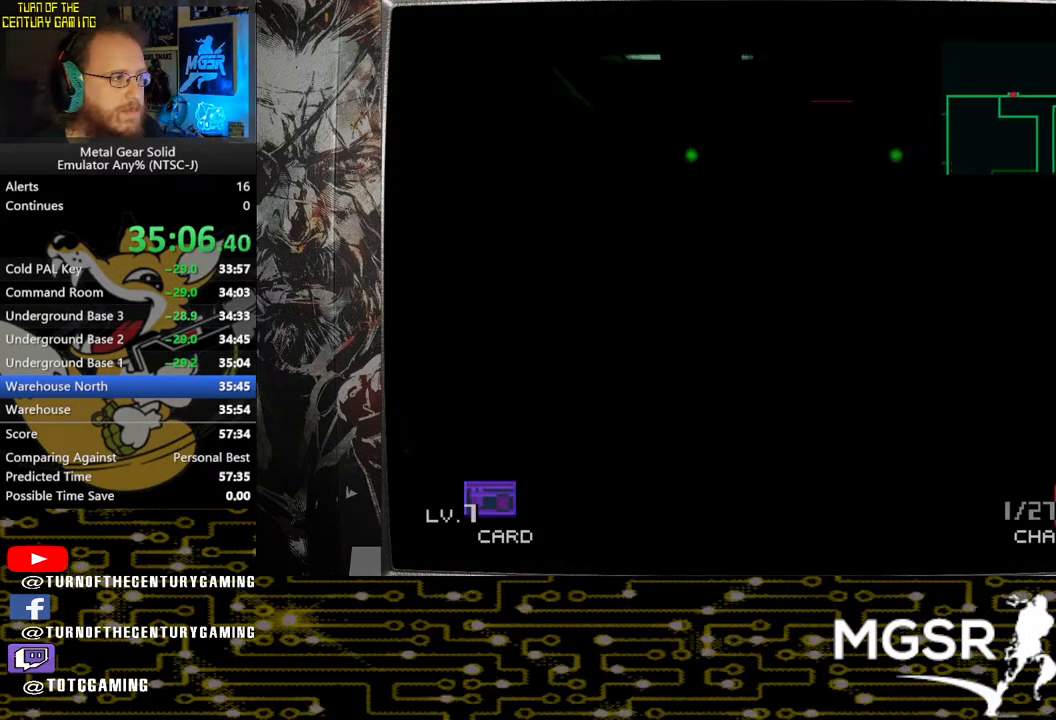
{"buttons": [], "left_stick": "right", "right_stick": "center", "events": []}
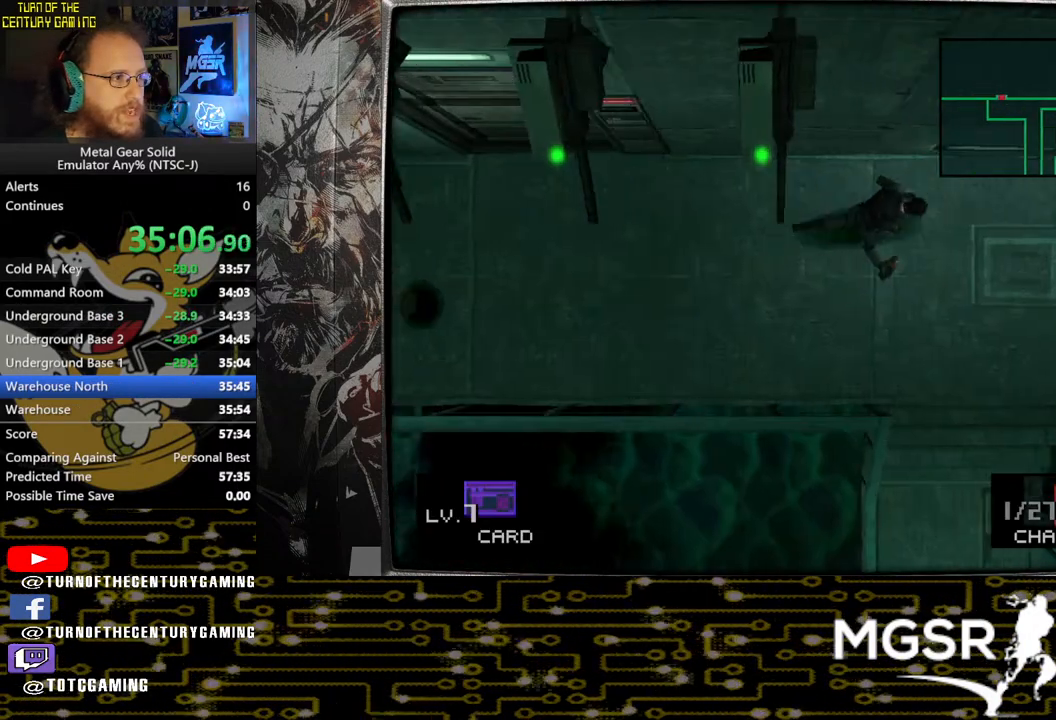
{"buttons": [], "left_stick": "down", "right_stick": "center", "events": [[133, "left_stick", "down-right"], [250, "left_stick", "down"]]}
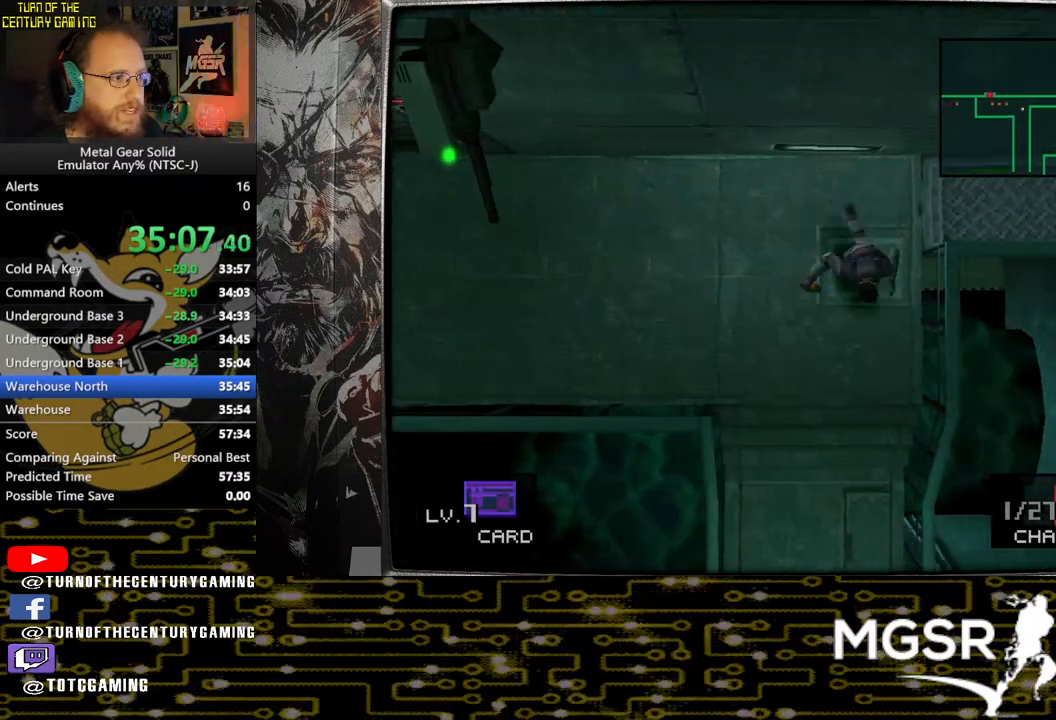
{"buttons": [], "left_stick": "down", "right_stick": "center", "events": []}
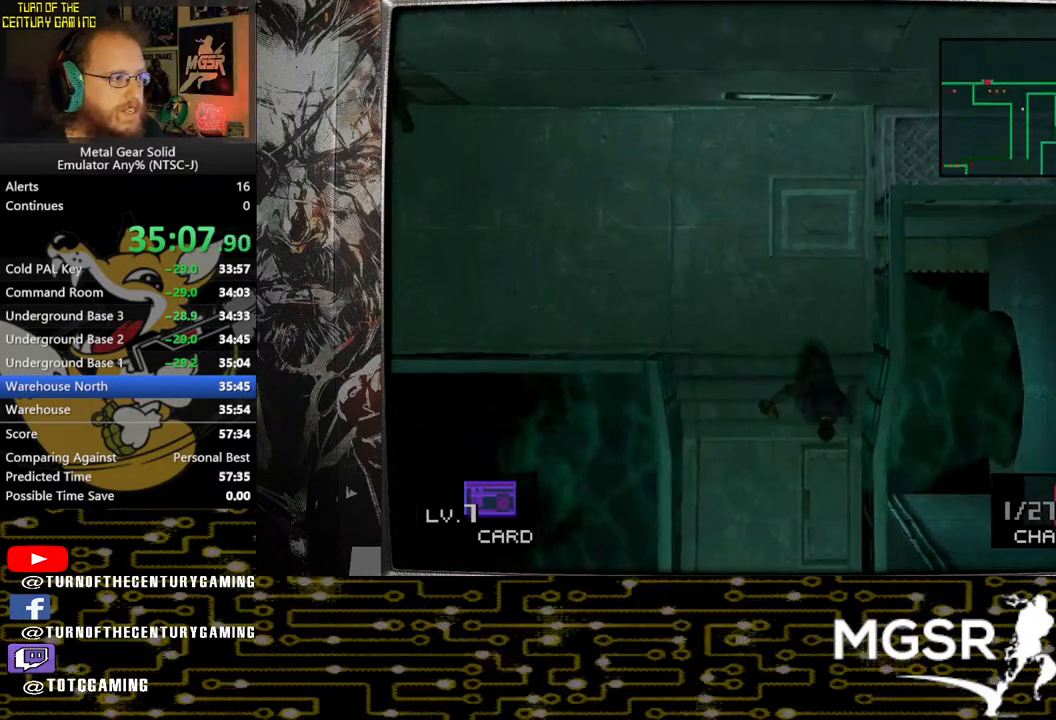
{"buttons": [], "left_stick": "down", "right_stick": "center", "events": []}
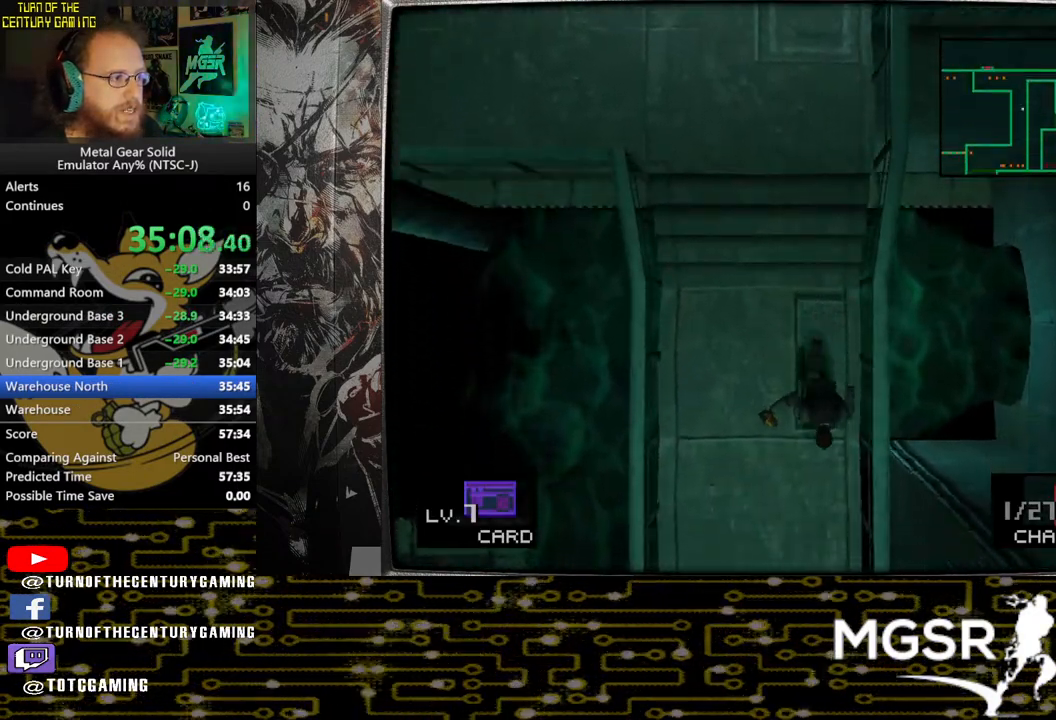
{"buttons": [], "left_stick": "down", "right_stick": "center", "events": []}
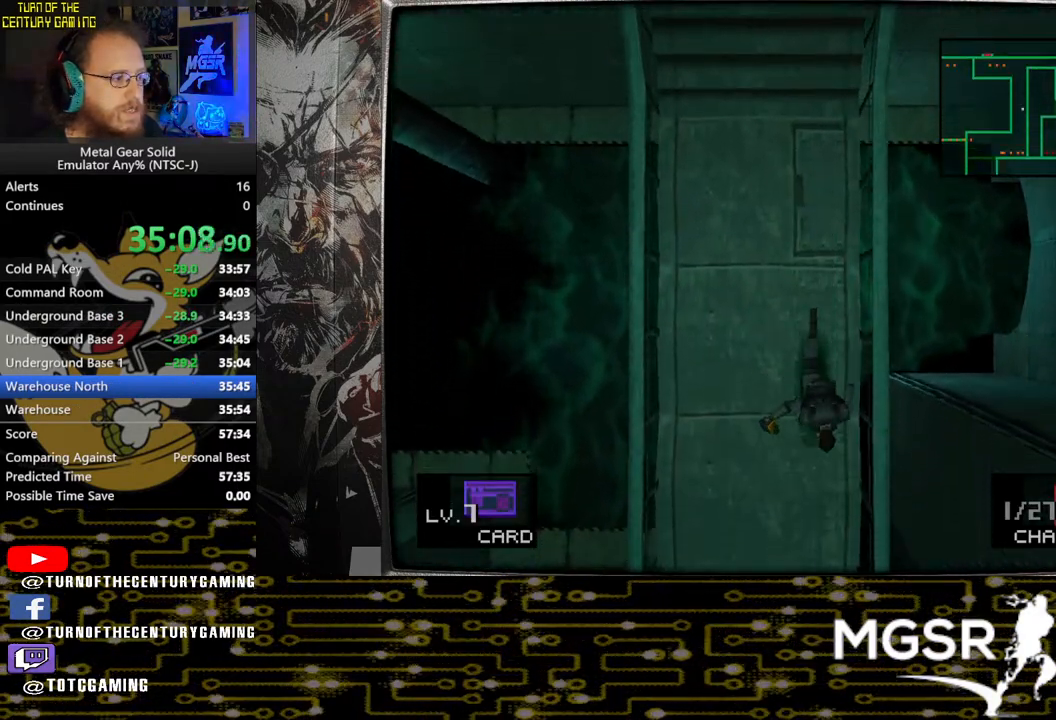
{"buttons": [], "left_stick": "down", "right_stick": "center", "events": []}
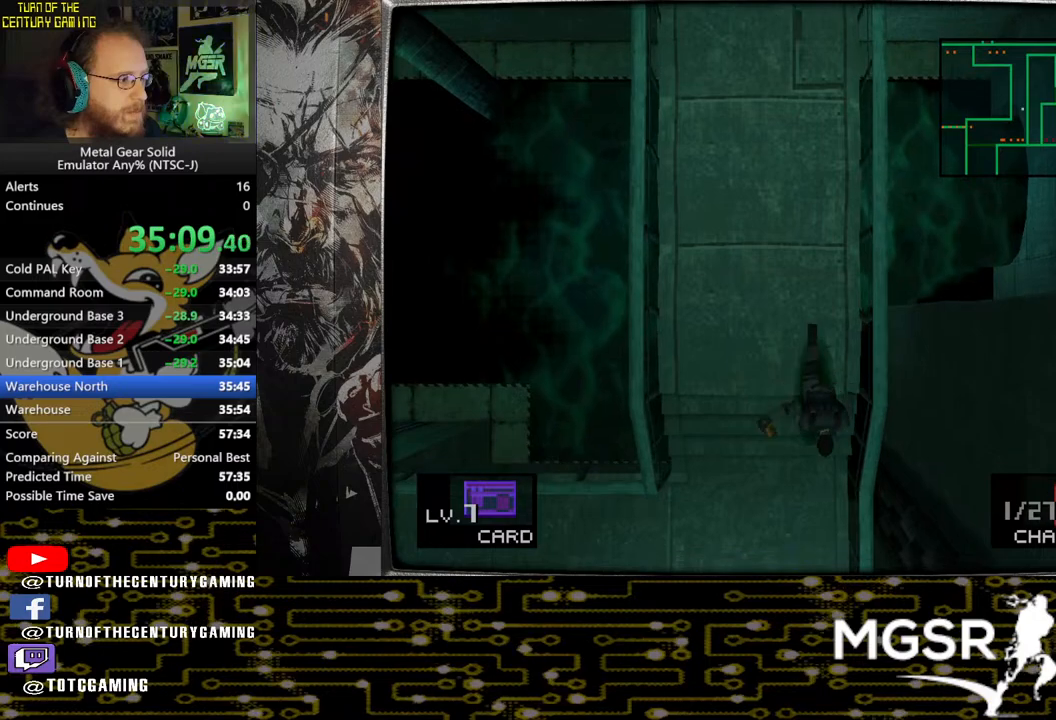
{"buttons": [], "left_stick": "down", "right_stick": "center", "events": []}
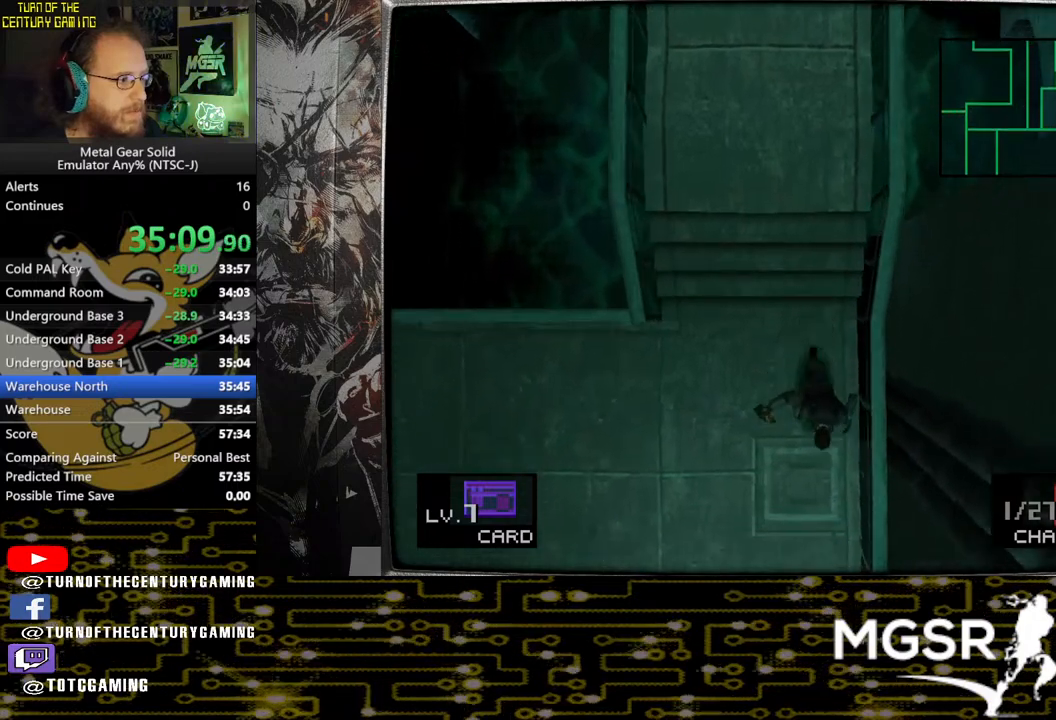
{"buttons": [], "left_stick": "left", "right_stick": "center", "events": [[83, "left_stick", "down-left"], [500, "left_stick", "left"]]}
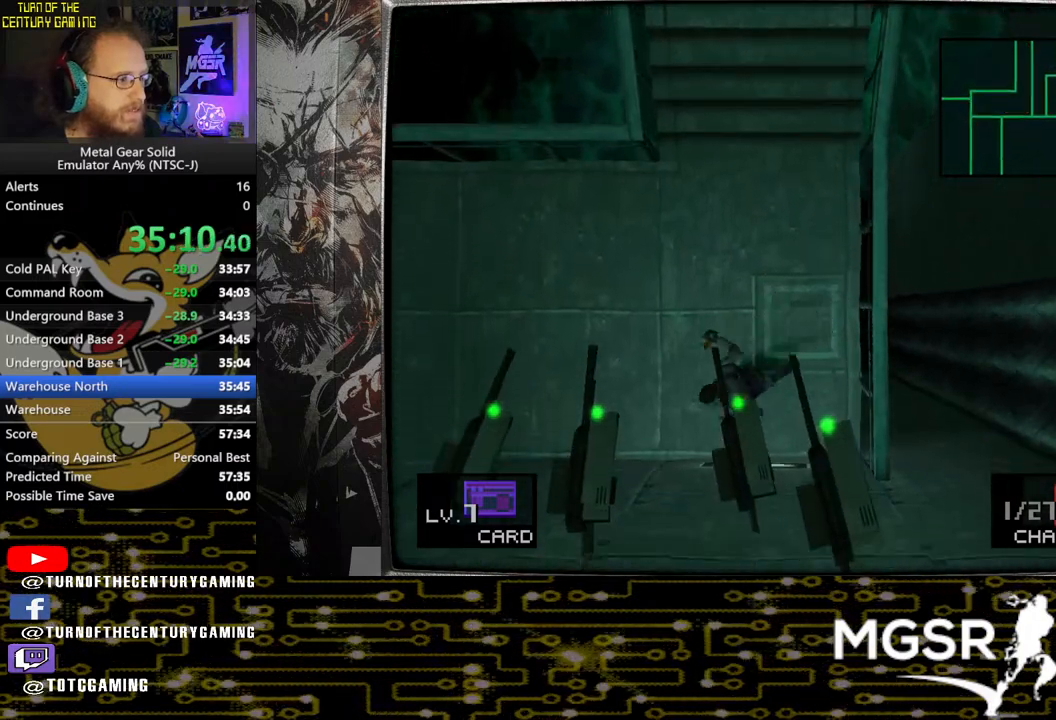
{"buttons": [], "left_stick": "left", "right_stick": "center", "events": []}
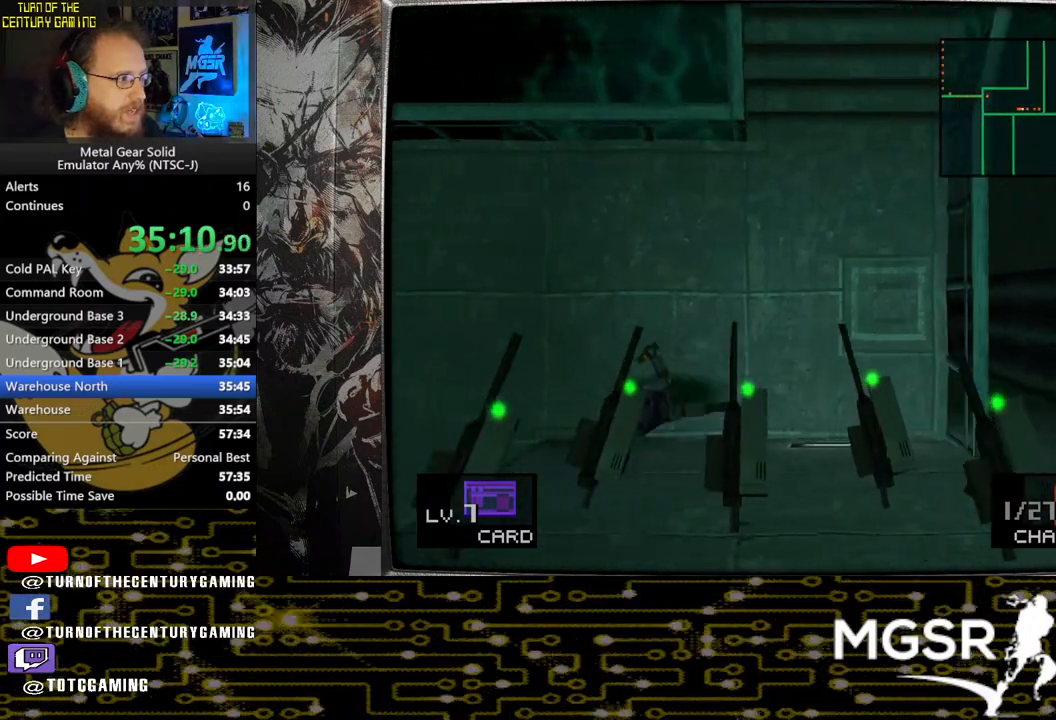
{"buttons": [], "left_stick": "down-left", "right_stick": "center", "events": [[367, "left_stick", "down-left"]]}
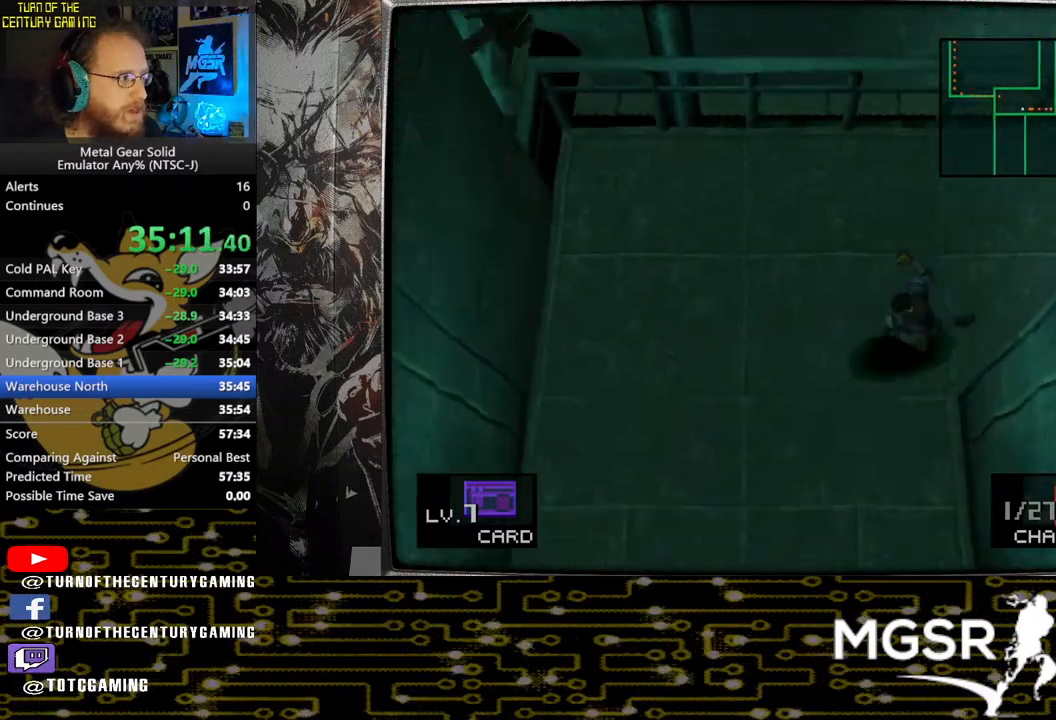
{"buttons": [], "left_stick": "down-left", "right_stick": "center", "events": []}
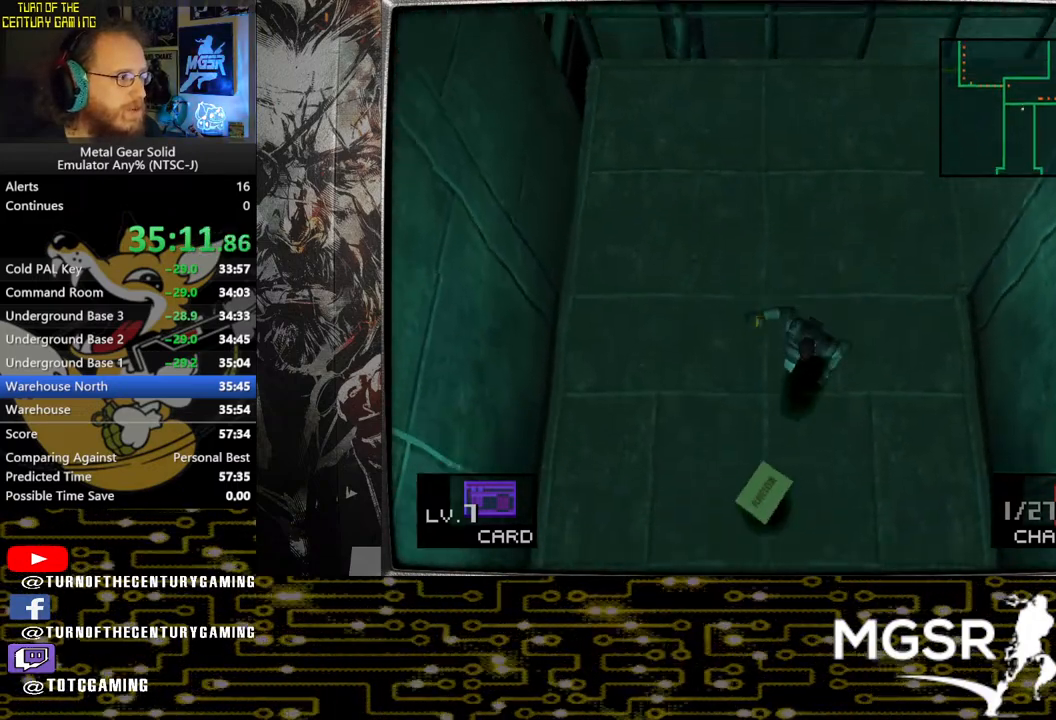
{"buttons": [], "left_stick": "down", "right_stick": "center", "events": [[100, "left_stick", "down"]]}
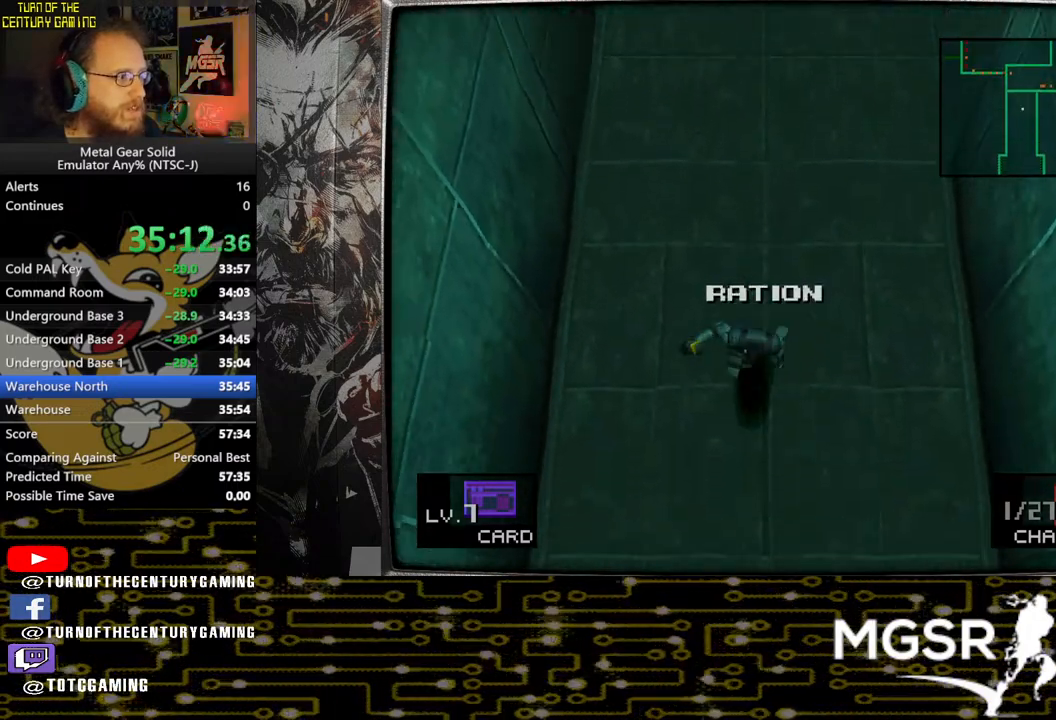
{"buttons": [], "left_stick": "down", "right_stick": "center", "events": []}
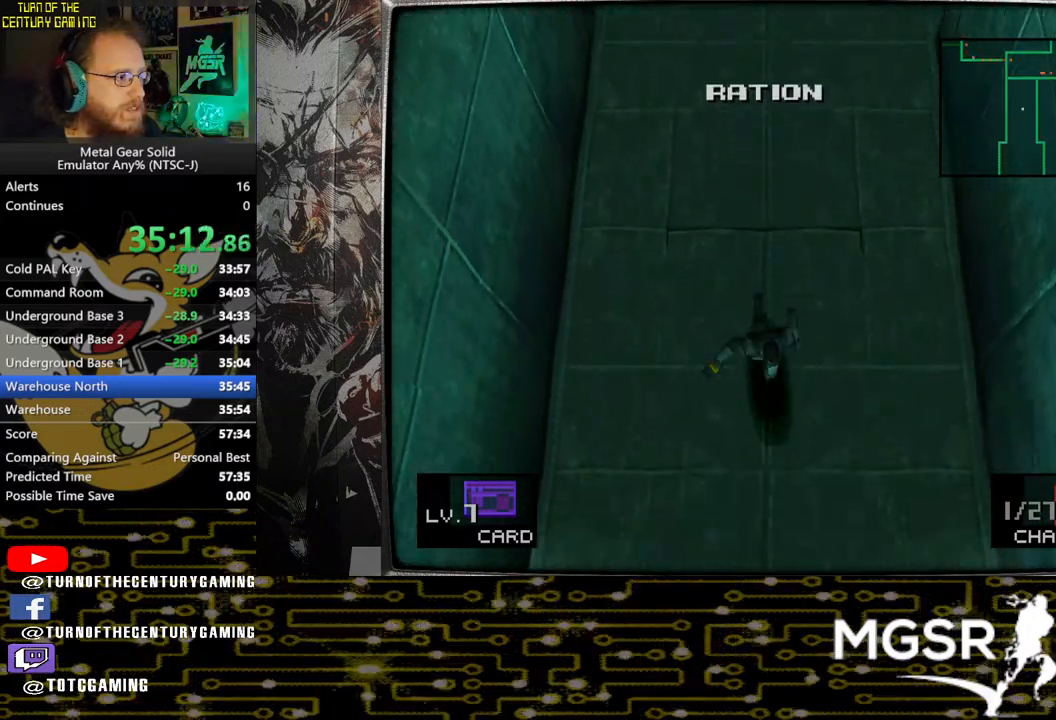
{"buttons": [], "left_stick": "down", "right_stick": "center", "events": []}
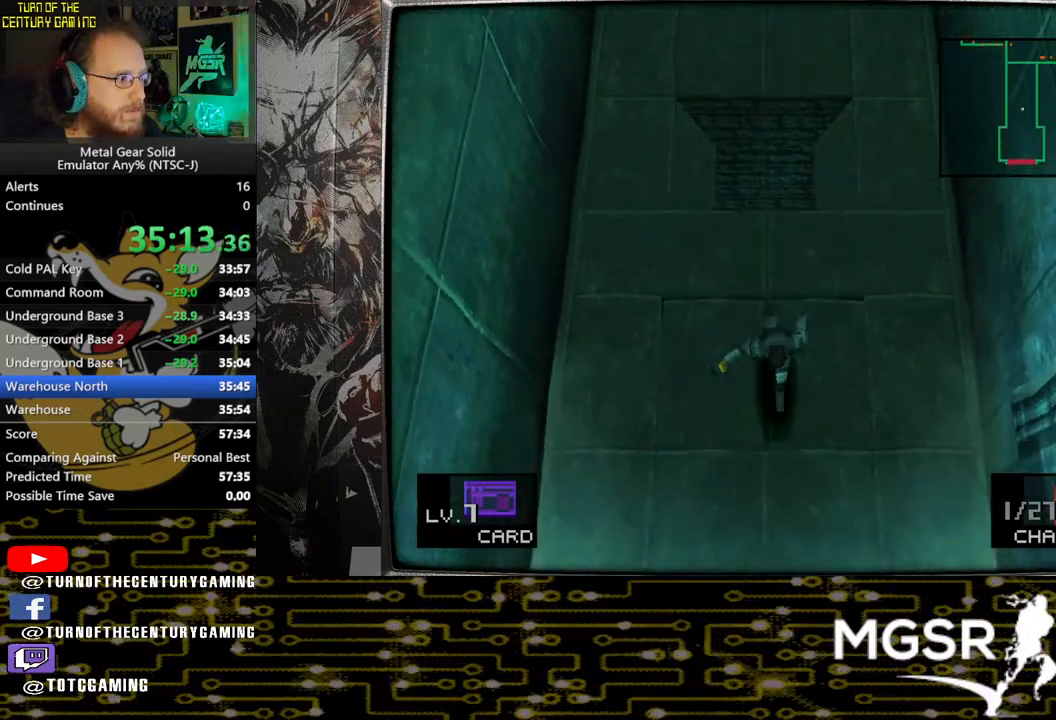
{"buttons": [], "left_stick": "down", "right_stick": "center", "events": []}
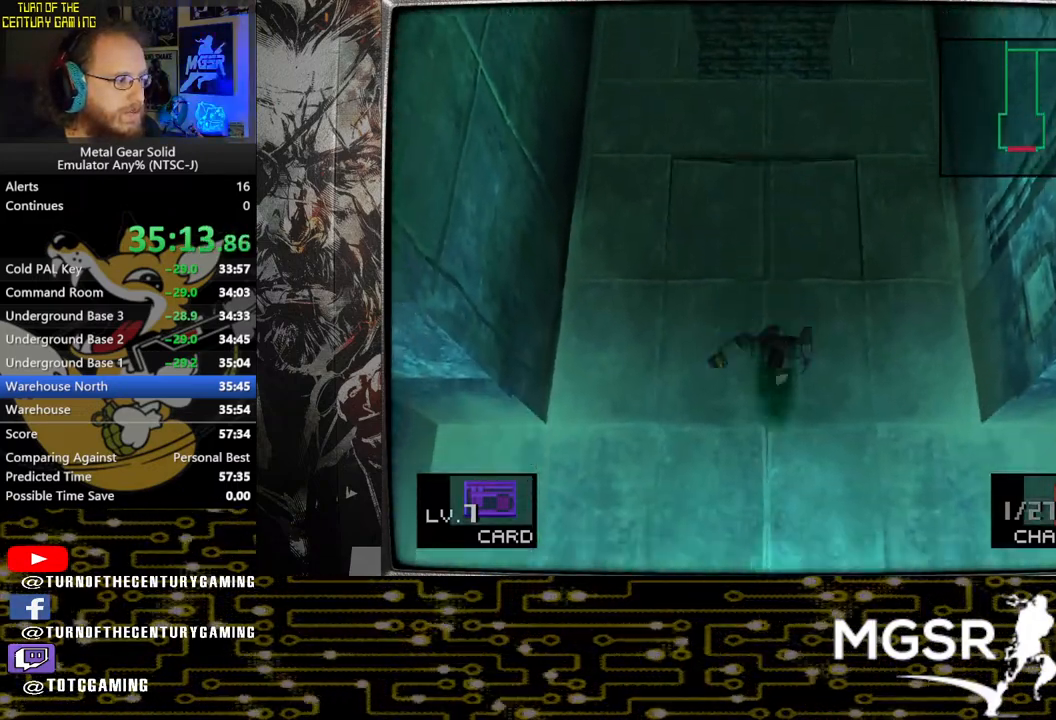
{"buttons": [], "left_stick": "down", "right_stick": "center", "events": []}
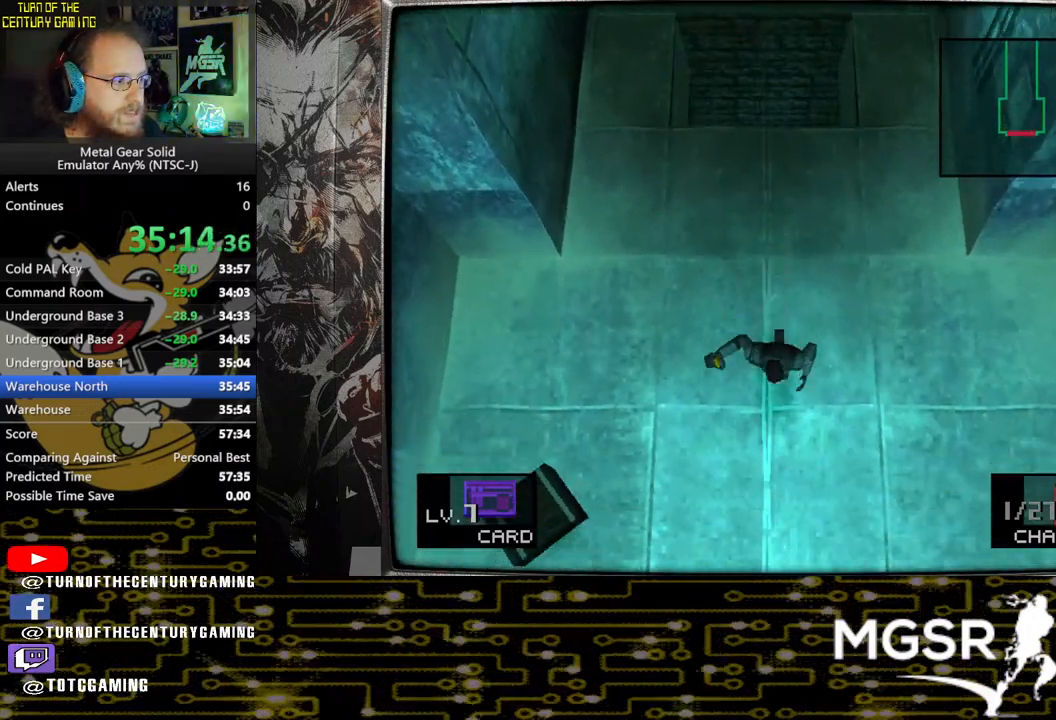
{"buttons": [], "left_stick": "down", "right_stick": "center", "events": []}
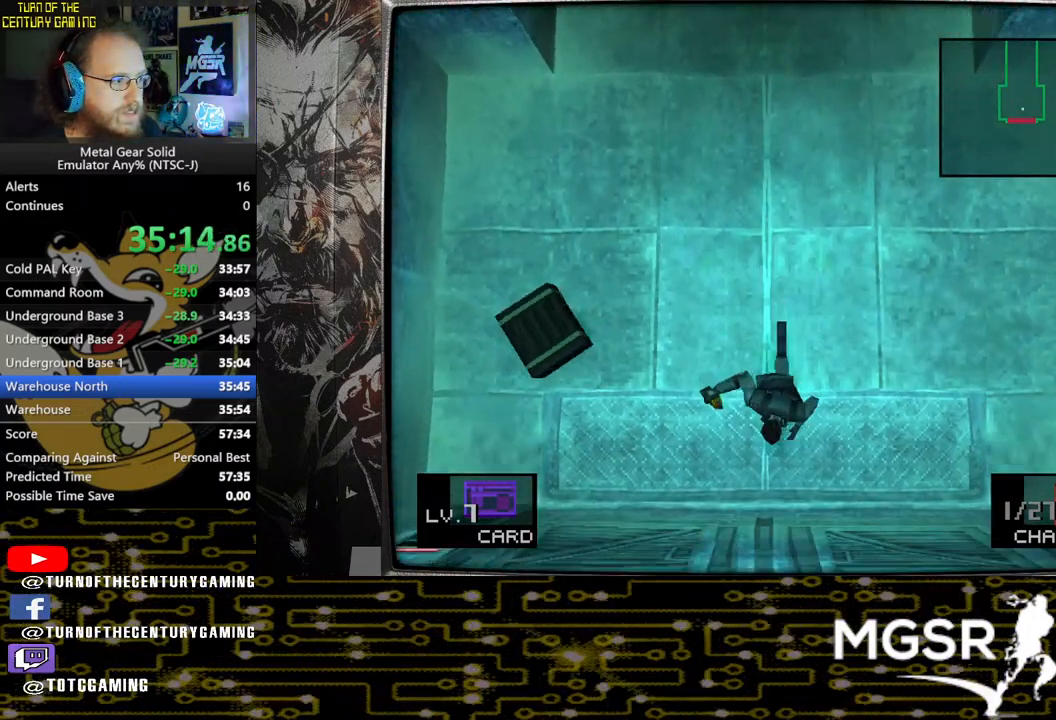
{"buttons": [], "left_stick": "down", "right_stick": "center", "events": []}
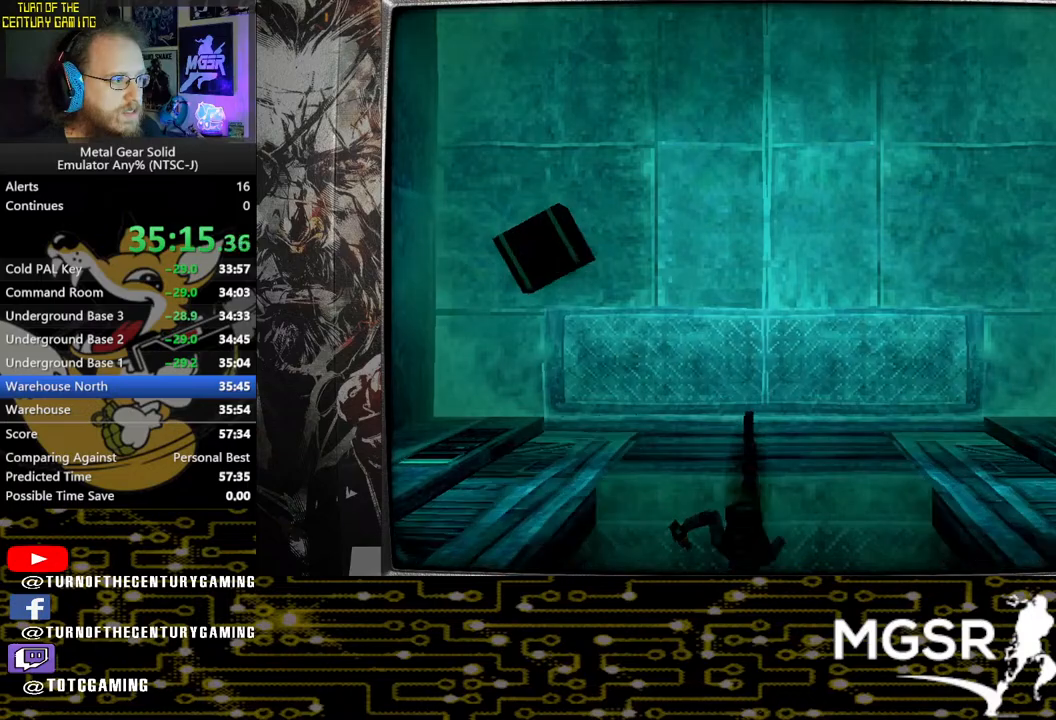
{"buttons": [], "left_stick": "center", "right_stick": "center", "events": [[233, "left_stick", "center"]]}
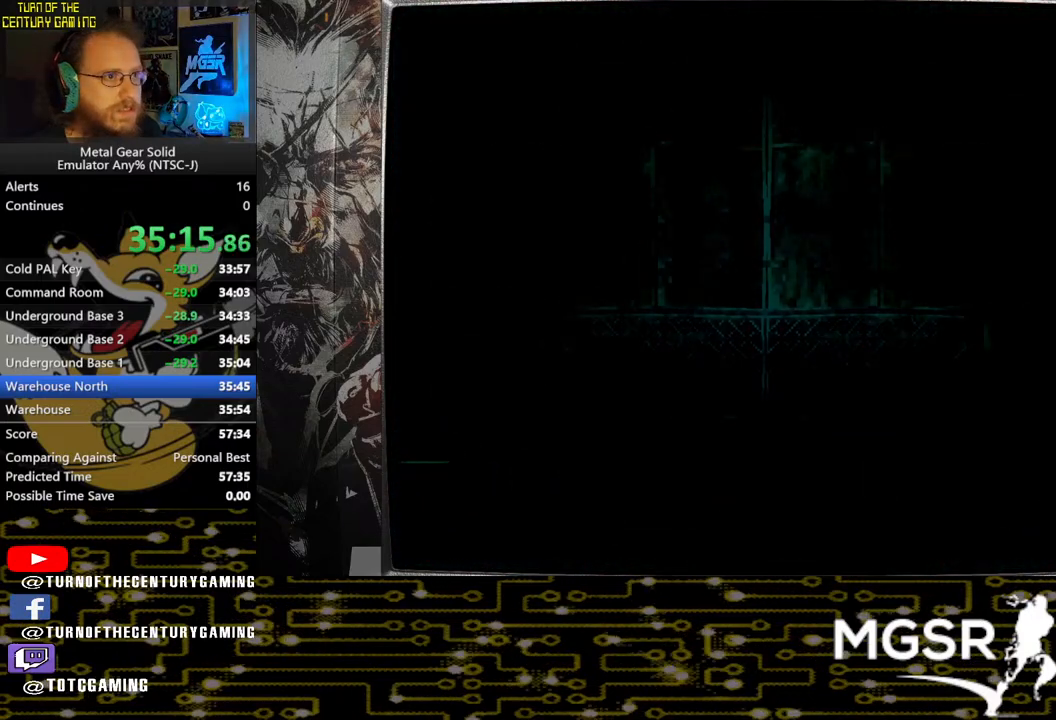
{"buttons": [], "left_stick": "down-left", "right_stick": "center", "events": [[50, "left_stick", "down-left"]]}
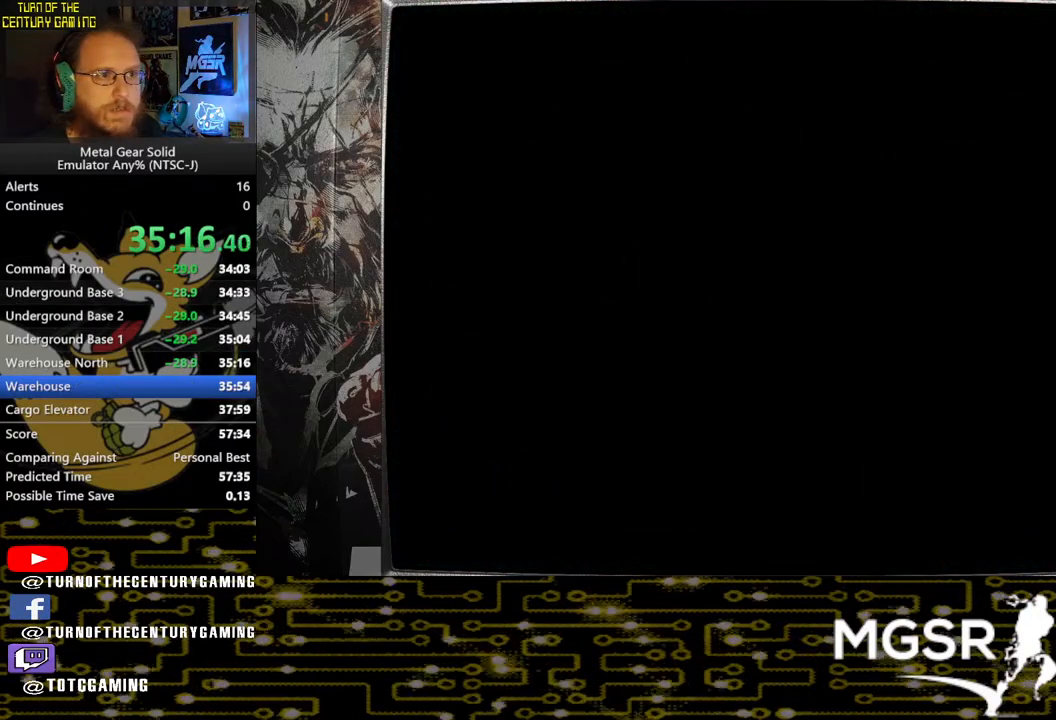
{"buttons": [], "left_stick": "down-left", "right_stick": "center", "events": []}
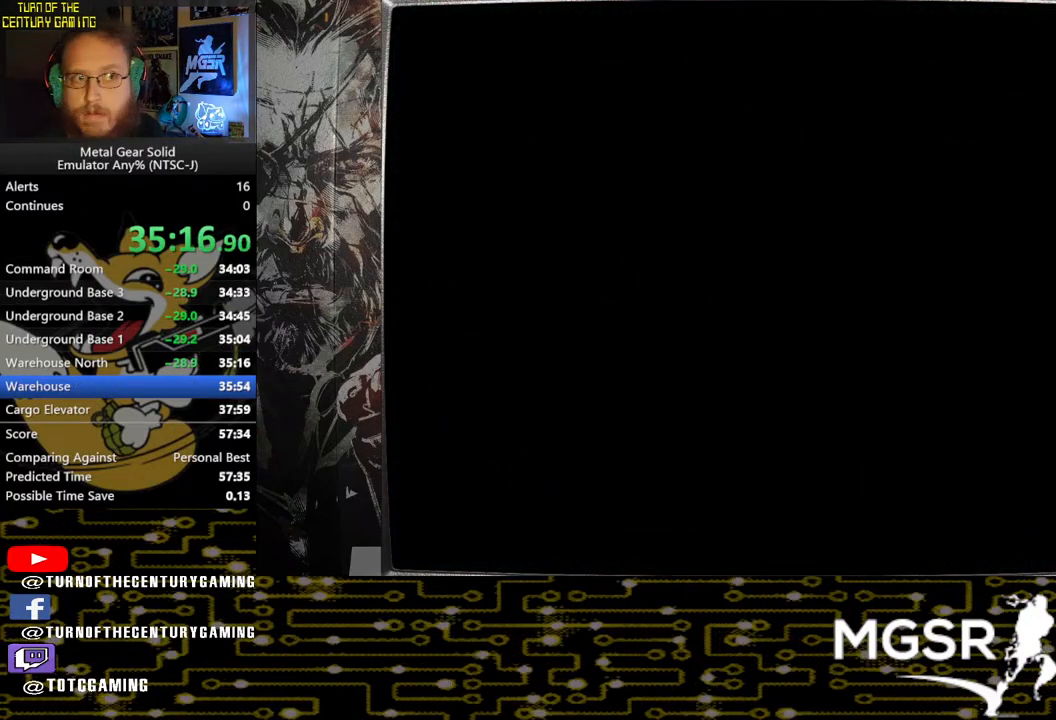
{"buttons": [], "left_stick": "down-left", "right_stick": "center", "events": []}
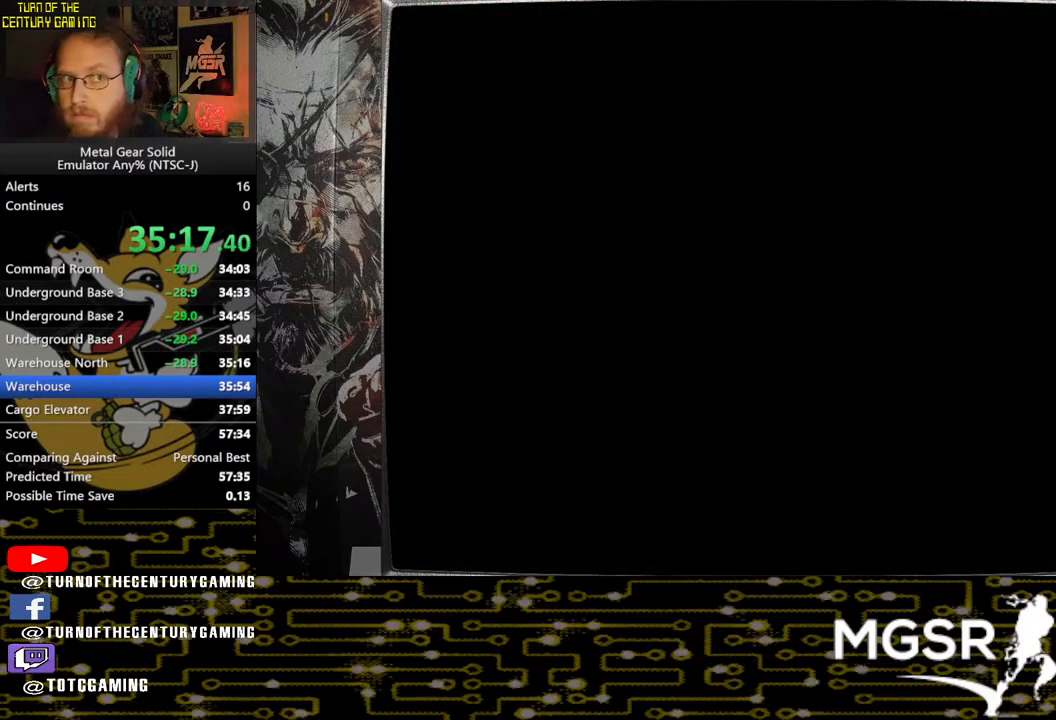
{"buttons": [], "left_stick": "down-left", "right_stick": "center", "events": []}
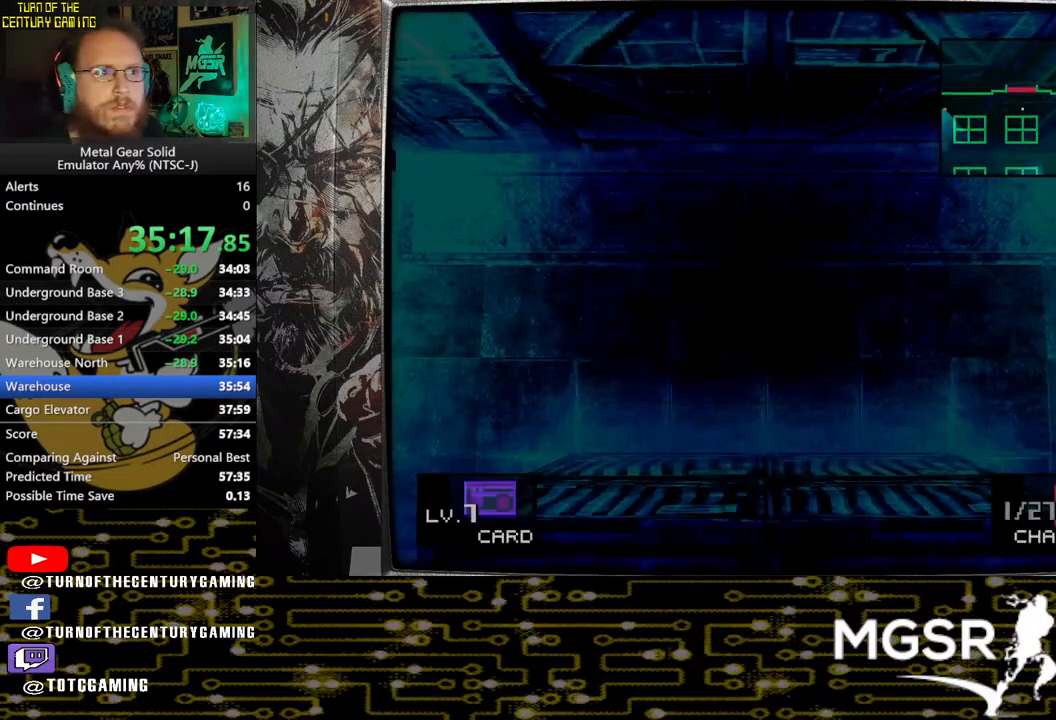
{"buttons": [], "left_stick": "down-left", "right_stick": "center", "events": []}
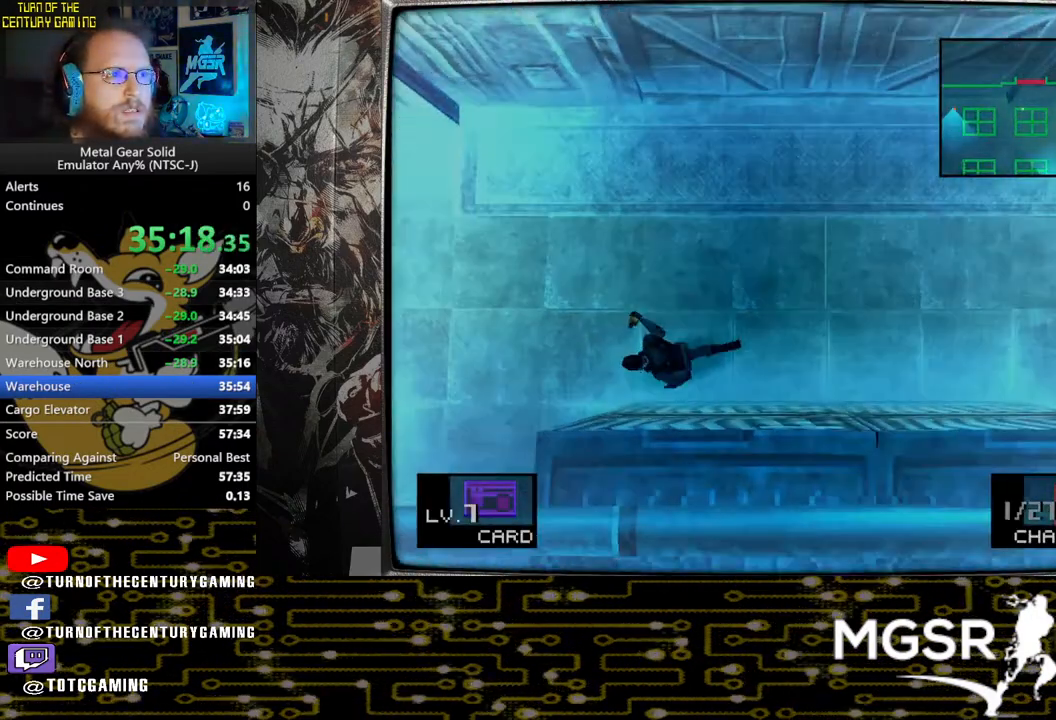
{"buttons": [], "left_stick": "down", "right_stick": "center", "events": [[367, "left_stick", "down"]]}